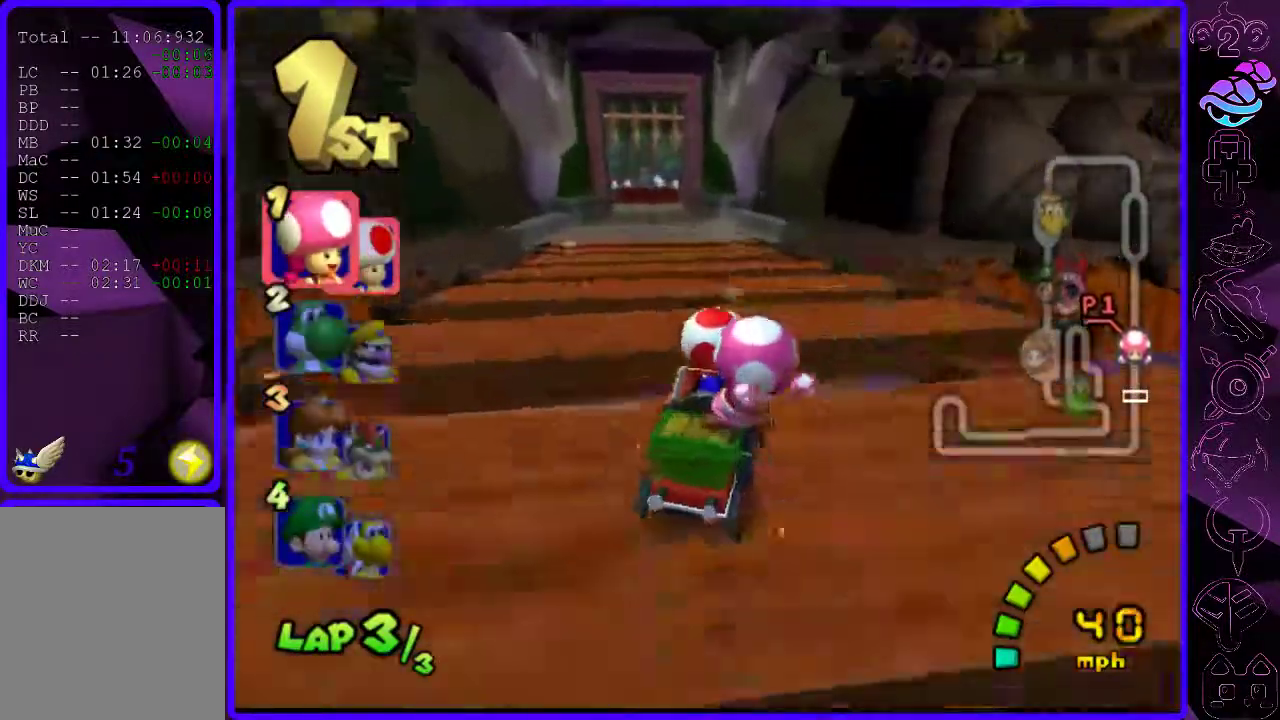
Gameplay with a controller (Xbox layout); each line is a JSON object with the inputs held at the frame after it. "events" lists button and stick changes between this image and that frame as [ms after this image, input, new state], when the widget could be followed in between.
{"buttons": ["B", "R2"], "left_stick": "left", "right_stick": "center", "events": [[200, "left_stick", "center"], [320, "left_stick", "left"]]}
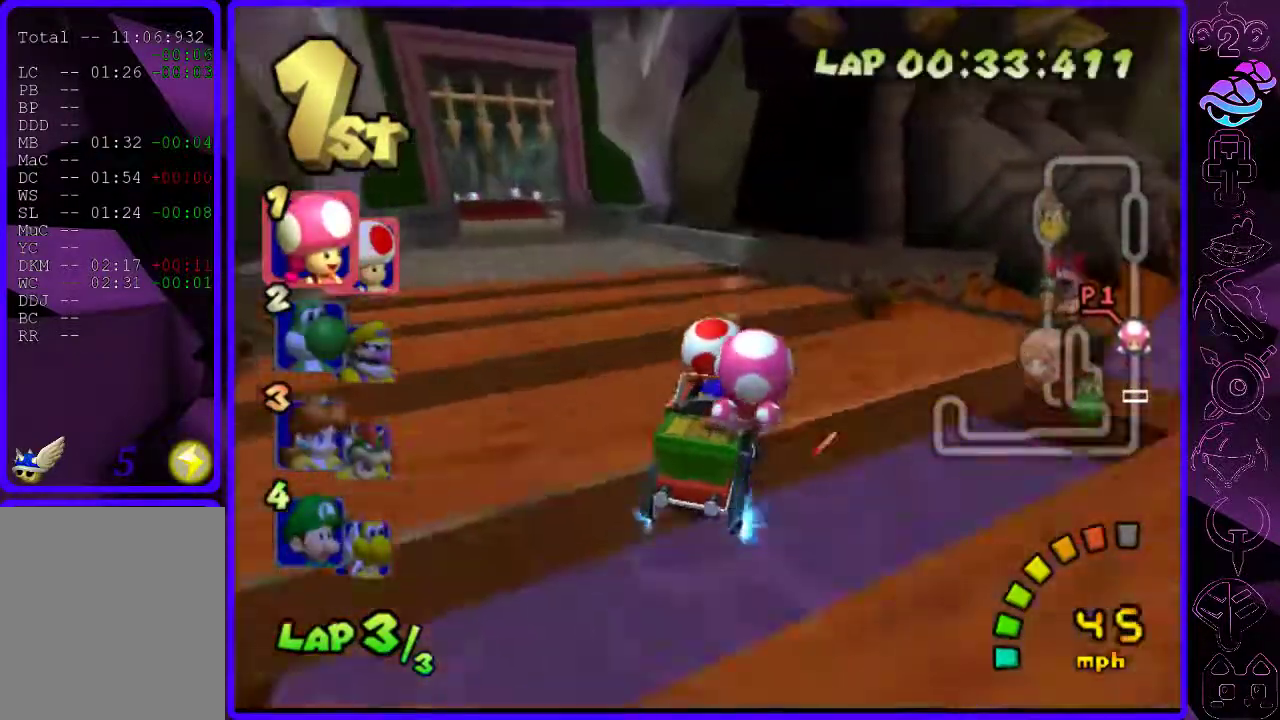
{"buttons": ["A", "R2"], "left_stick": "left", "right_stick": "center", "events": [[280, "A", "down"], [340, "B", "up"]]}
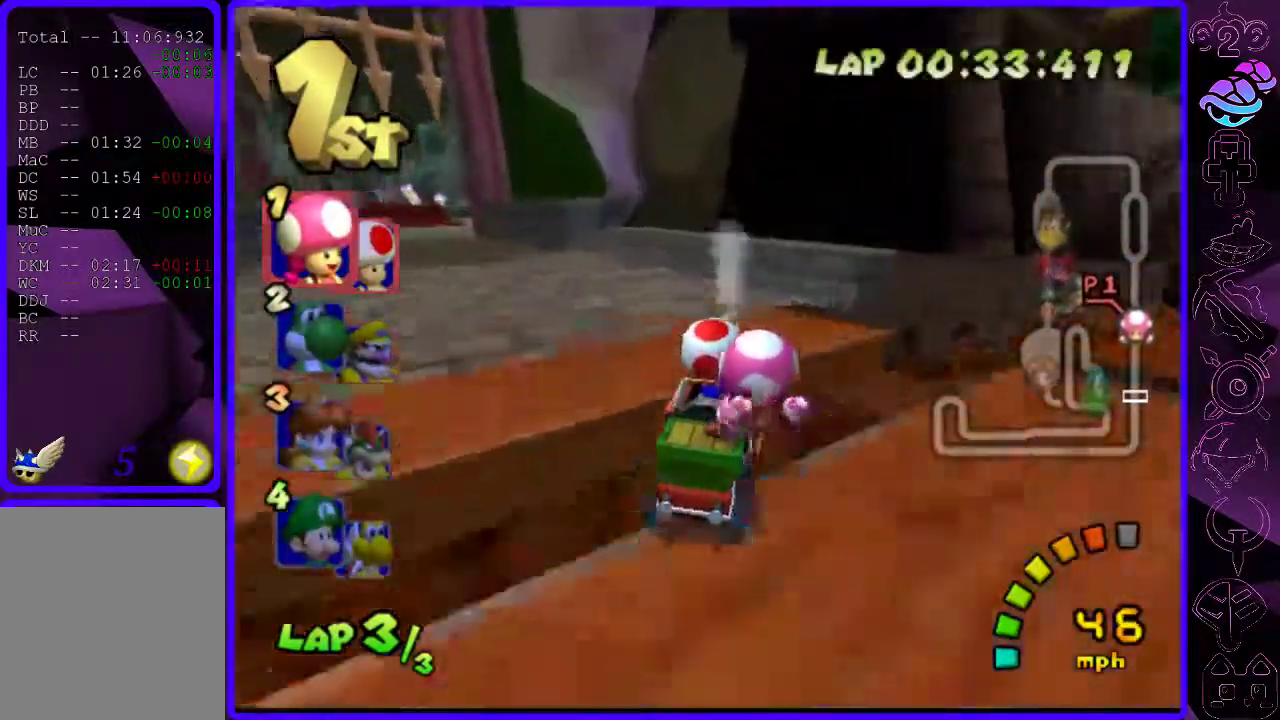
{"buttons": ["B"], "left_stick": "left", "right_stick": "center", "events": [[260, "A", "up"], [260, "B", "down"], [400, "R2", "up"]]}
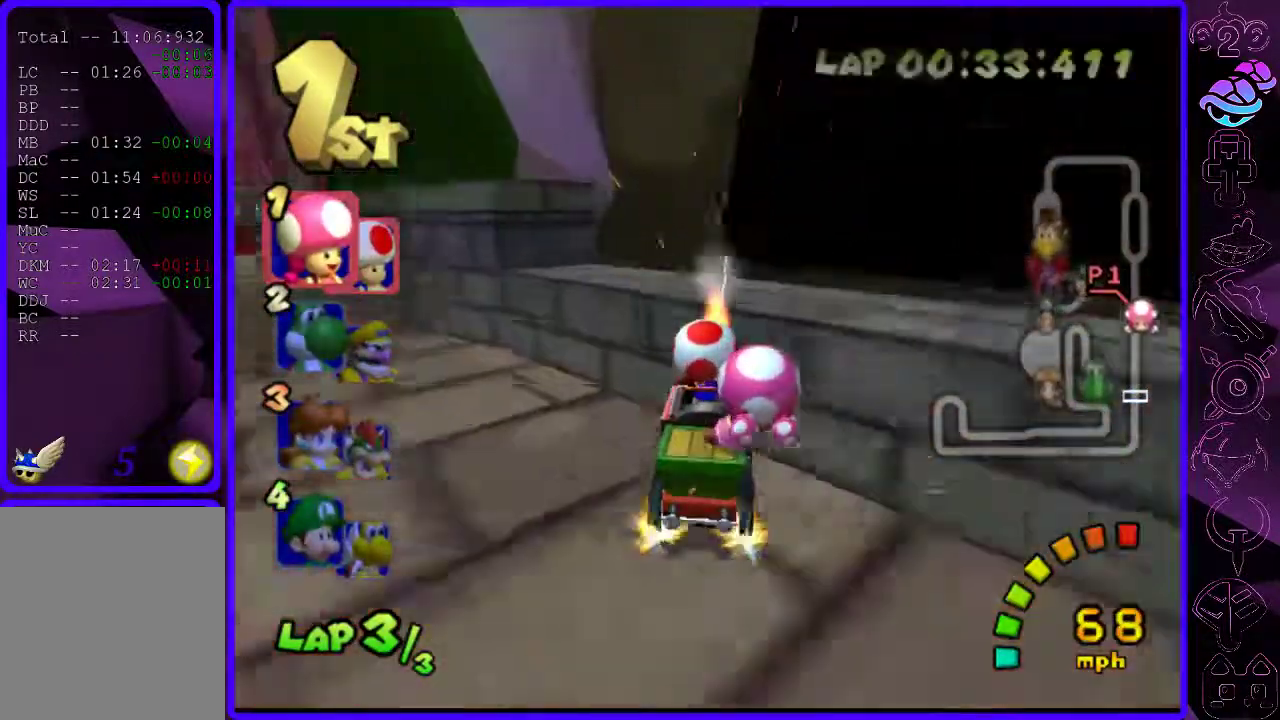
{"buttons": ["B"], "left_stick": "left", "right_stick": "center", "events": []}
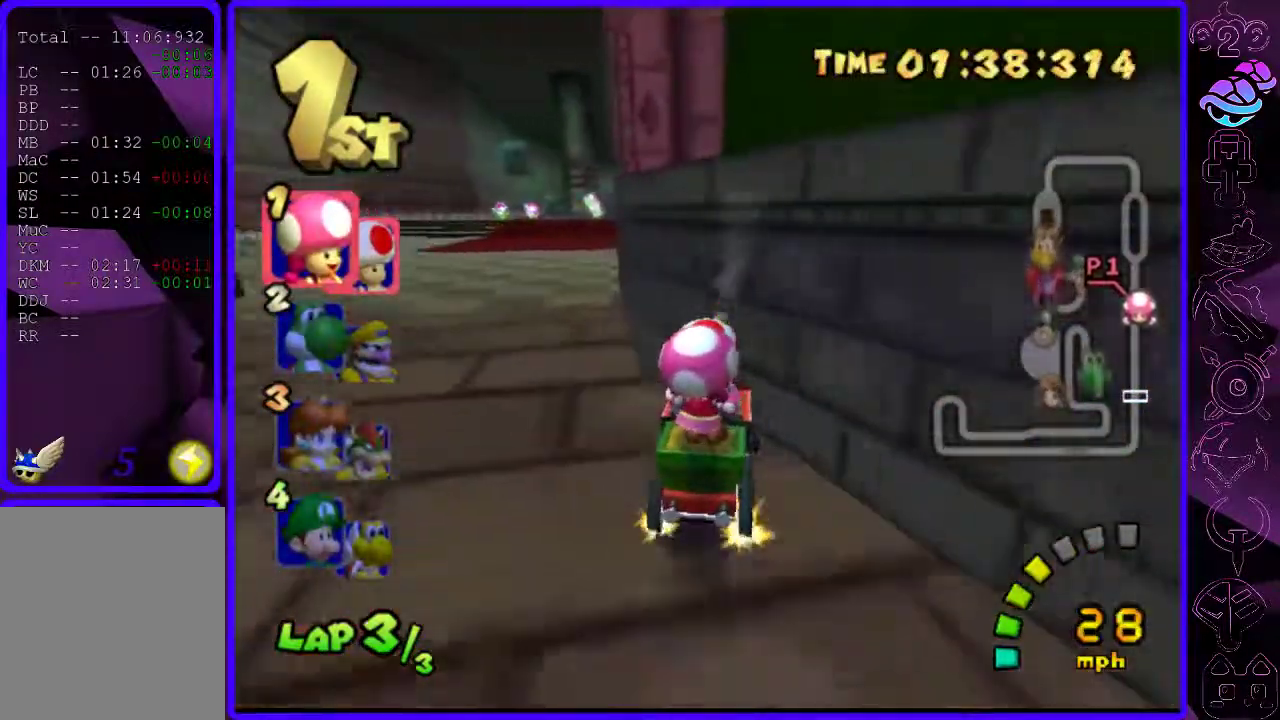
{"buttons": ["B"], "left_stick": "center", "right_stick": "center", "events": [[60, "left_stick", "center"]]}
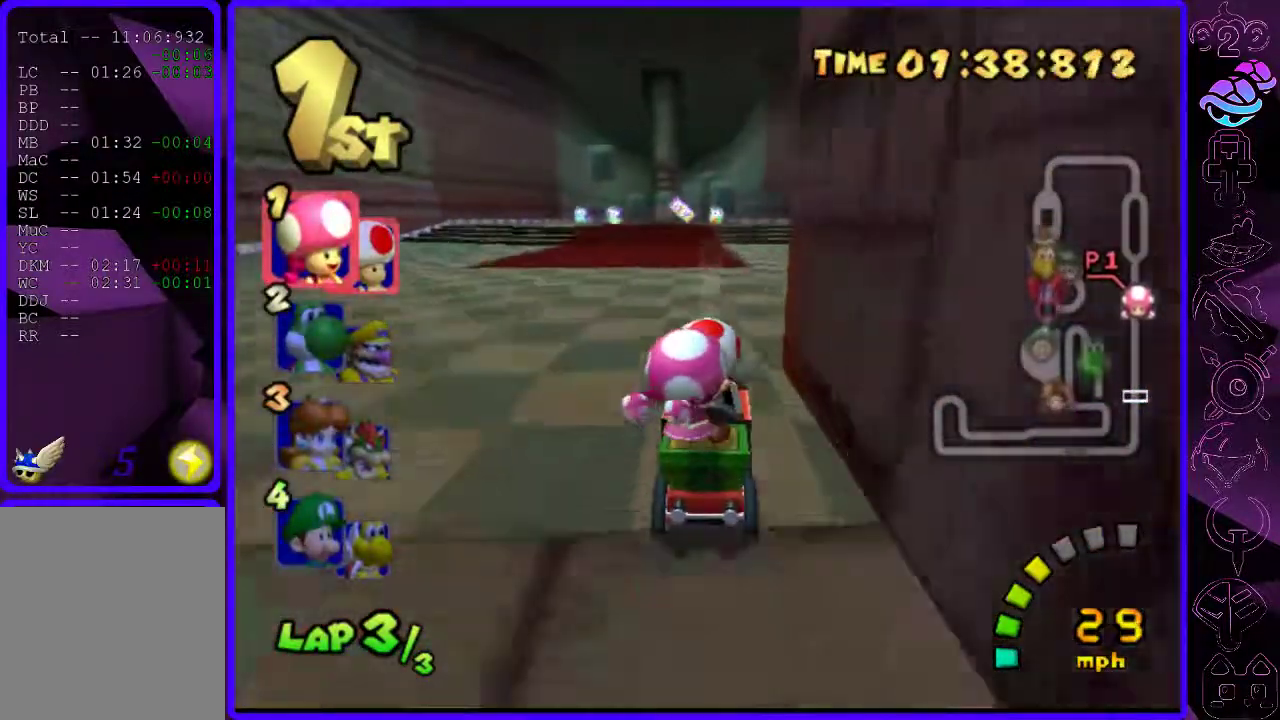
{"buttons": ["B", "R2"], "left_stick": "up-right", "right_stick": "center", "events": [[40, "left_stick", "right"], [140, "left_stick", "center"], [220, "left_stick", "left"], [480, "R2", "down"], [500, "left_stick", "up-right"]]}
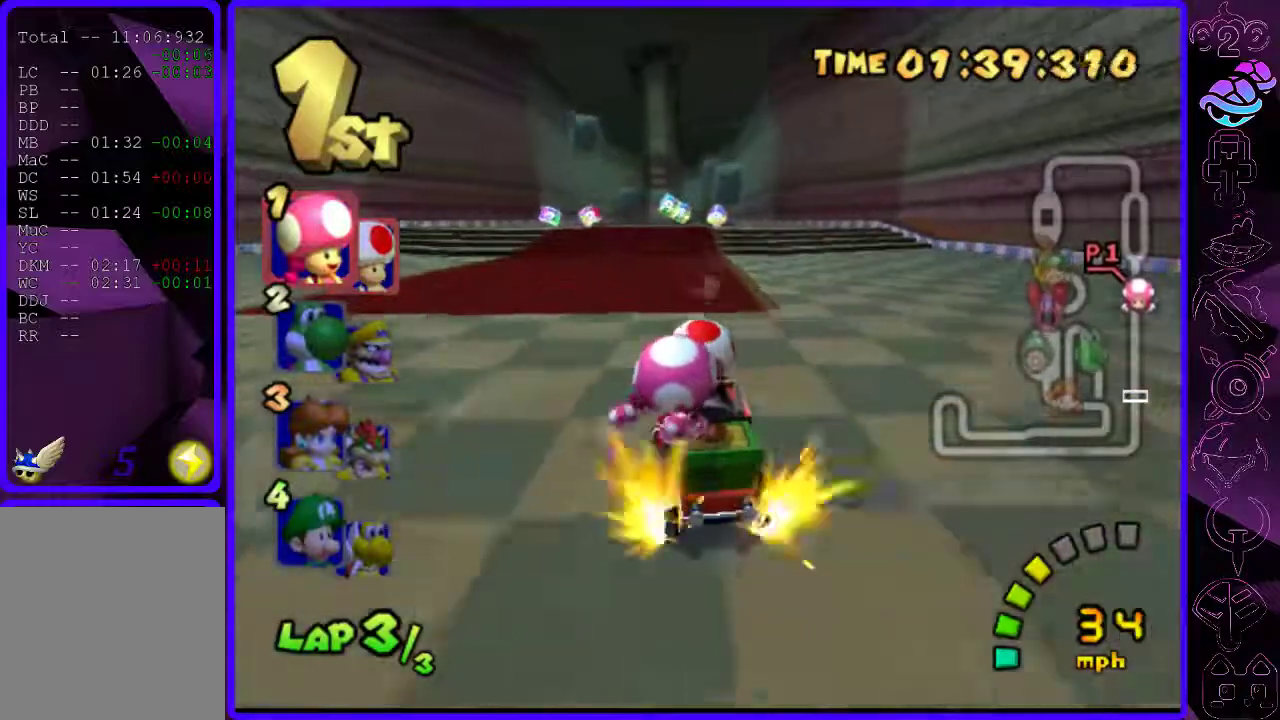
{"buttons": ["B", "R2"], "left_stick": "right", "right_stick": "center", "events": [[80, "left_stick", "right"], [340, "left_stick", "center"], [440, "left_stick", "right"]]}
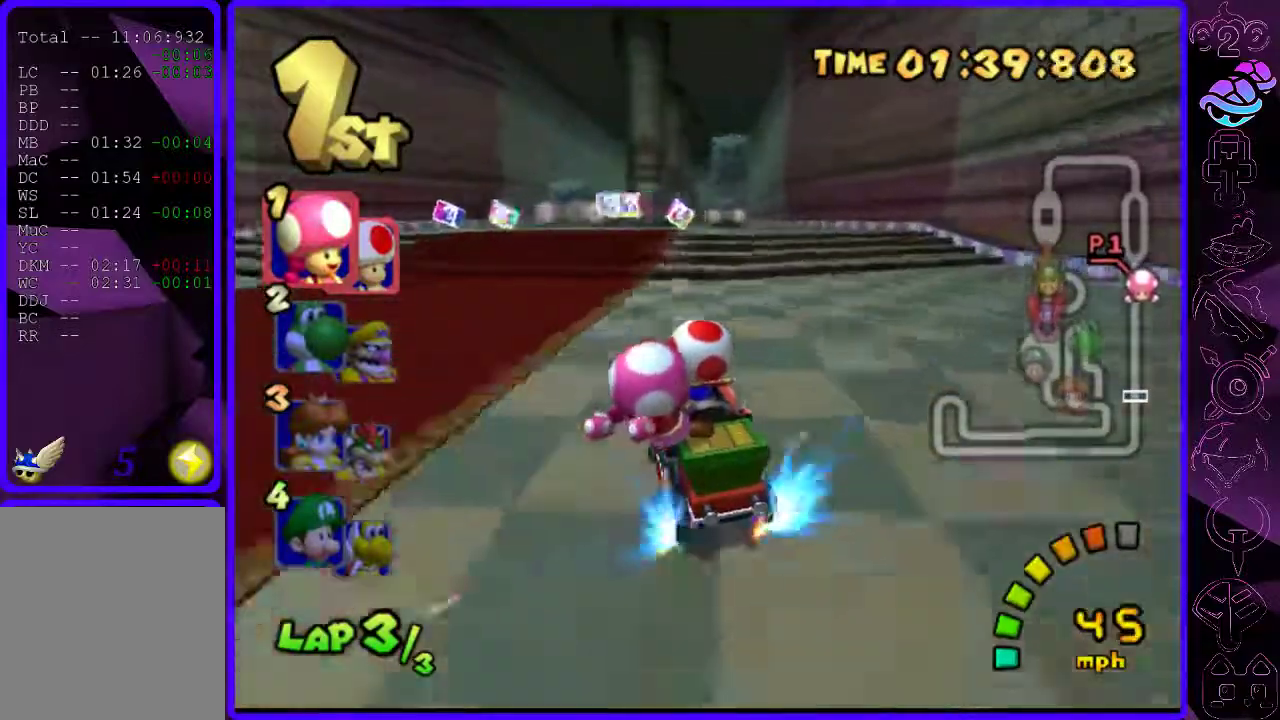
{"buttons": ["B"], "left_stick": "center", "right_stick": "center", "events": [[140, "R2", "up"], [500, "left_stick", "center"]]}
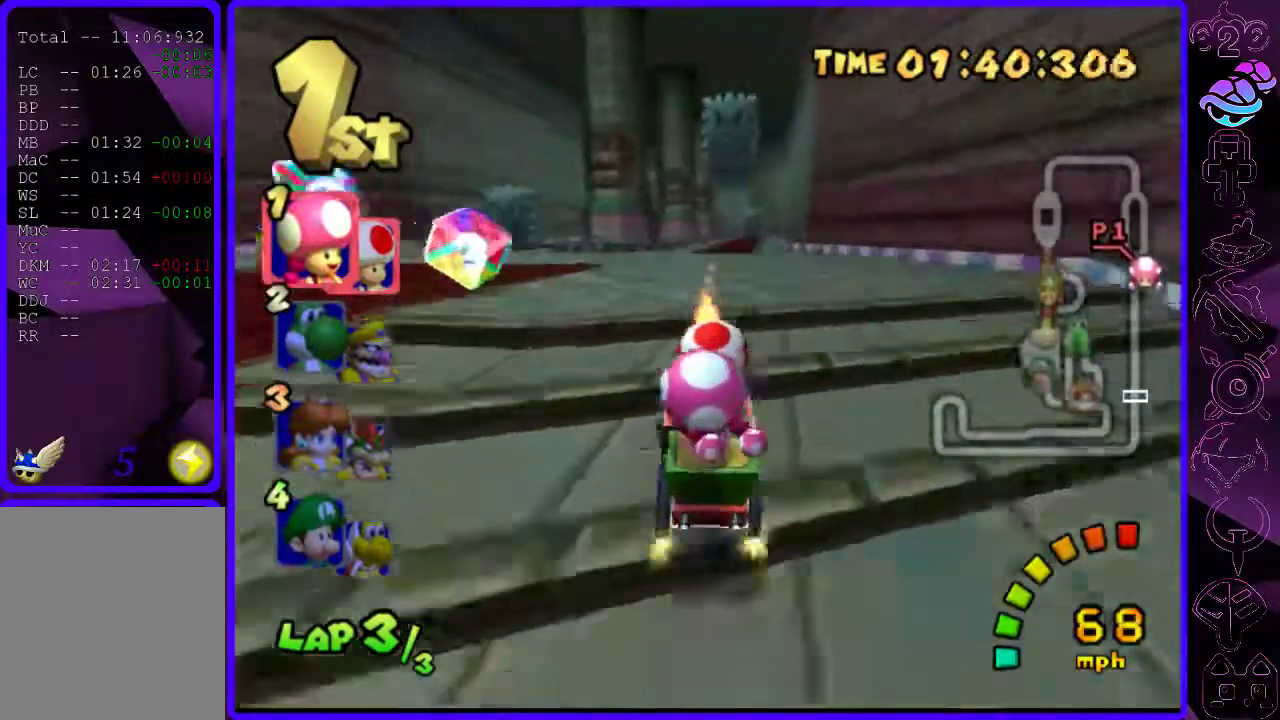
{"buttons": ["B"], "left_stick": "right", "right_stick": "center", "events": [[500, "left_stick", "right"]]}
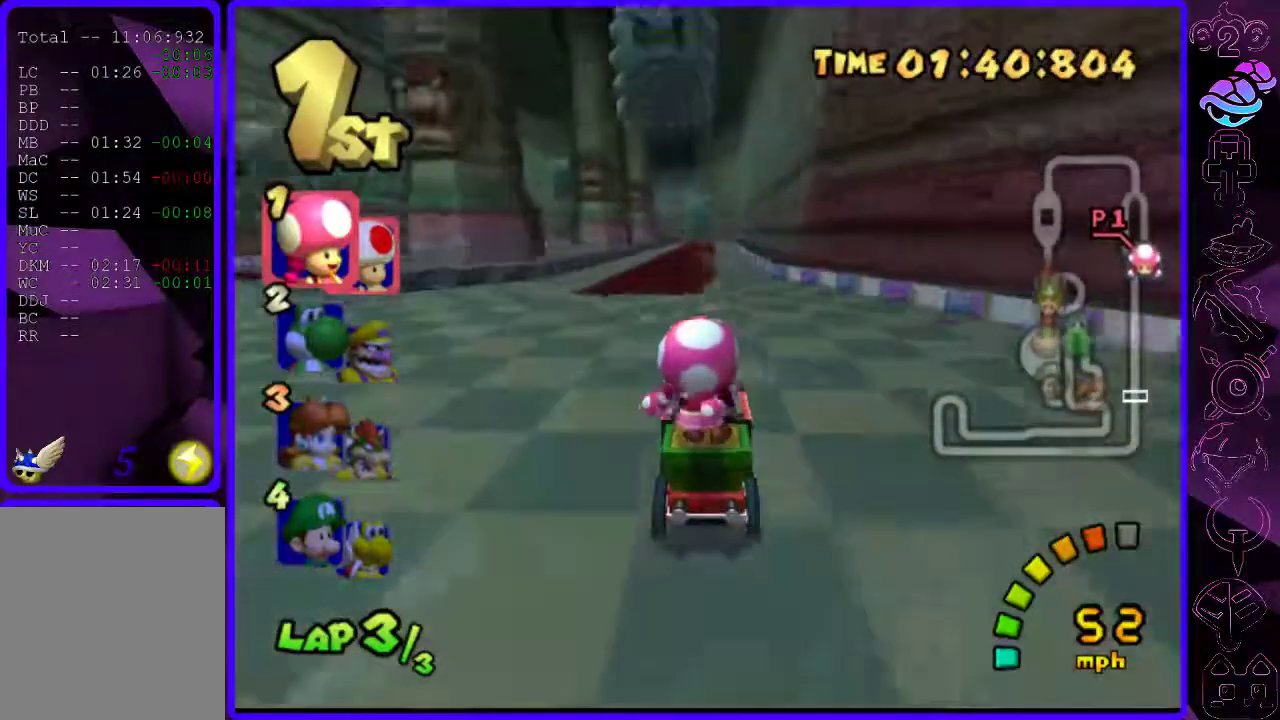
{"buttons": ["B", "R2"], "left_stick": "left", "right_stick": "center", "events": [[160, "left_stick", "center"], [380, "left_stick", "left"], [460, "R2", "down"]]}
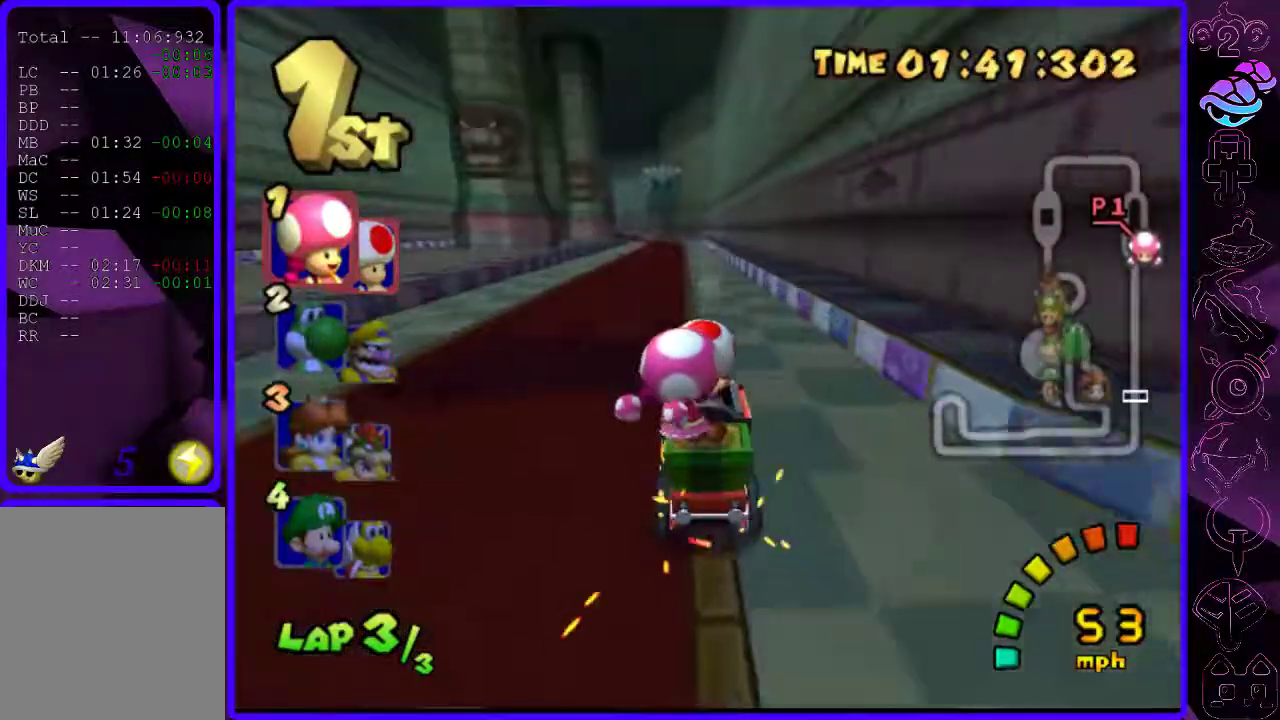
{"buttons": ["B", "R2"], "left_stick": "right", "right_stick": "center", "events": [[60, "left_stick", "right"], [180, "left_stick", "center"], [280, "left_stick", "right"]]}
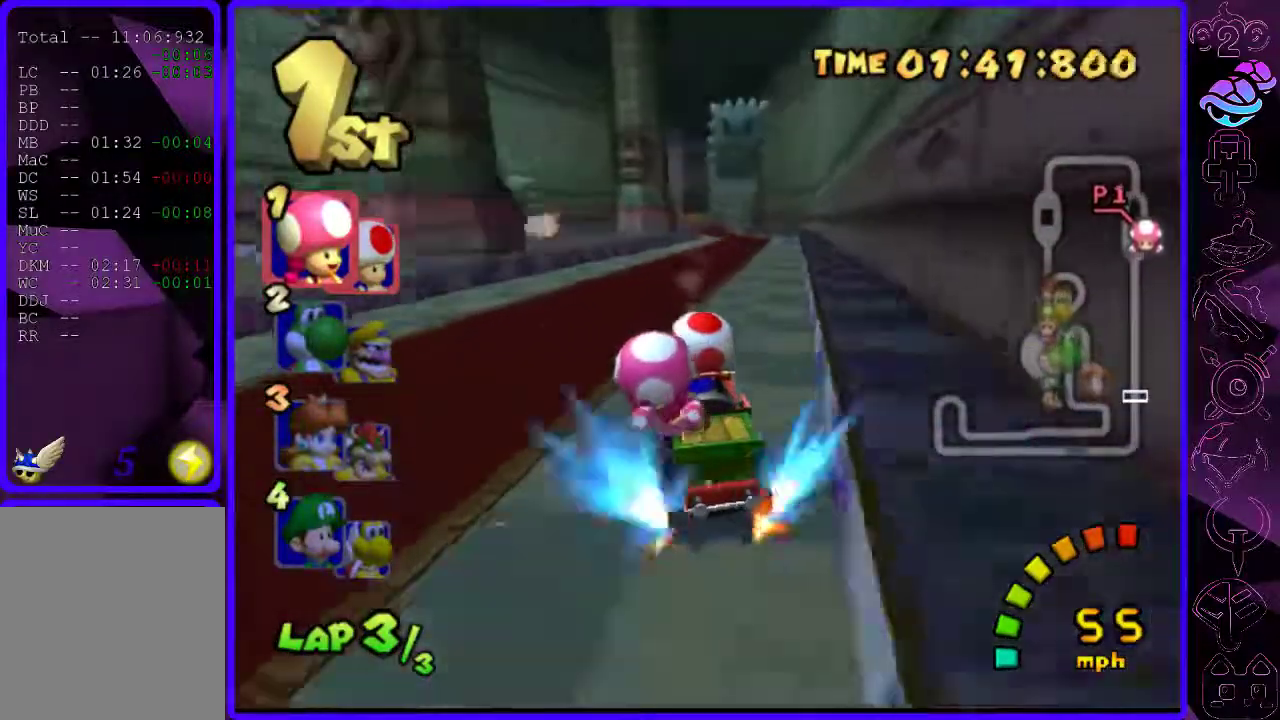
{"buttons": ["B", "R2"], "left_stick": "right", "right_stick": "center", "events": [[140, "left_stick", "center"], [240, "left_stick", "right"]]}
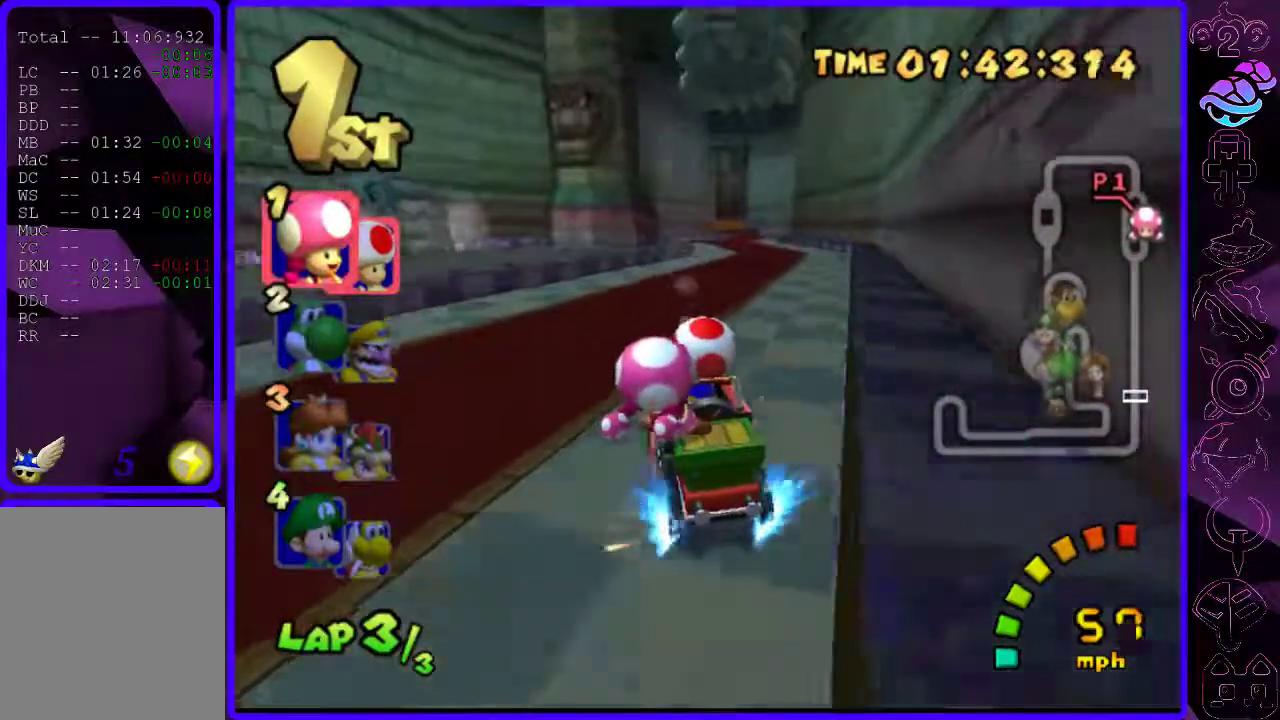
{"buttons": ["B"], "left_stick": "center", "right_stick": "center", "events": [[140, "R2", "up"], [480, "left_stick", "center"]]}
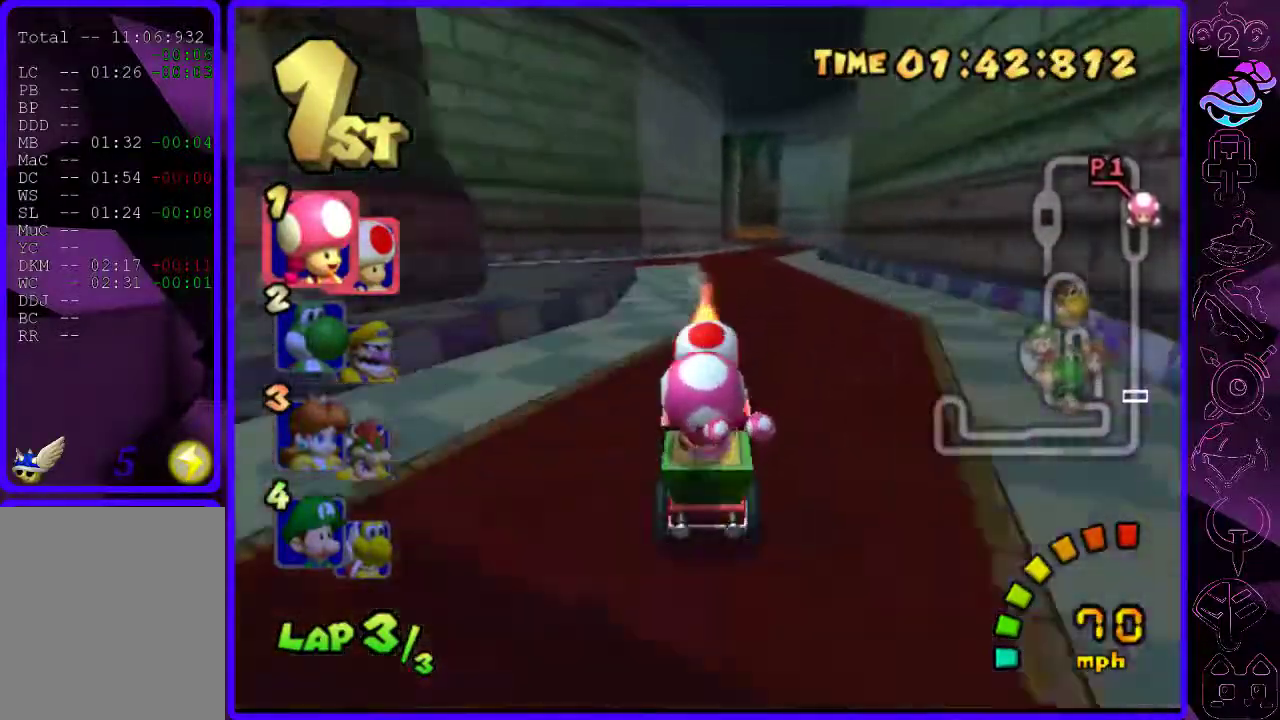
{"buttons": ["B", "R2"], "left_stick": "right", "right_stick": "center", "events": [[160, "left_stick", "left"], [340, "R2", "down"], [400, "left_stick", "right"]]}
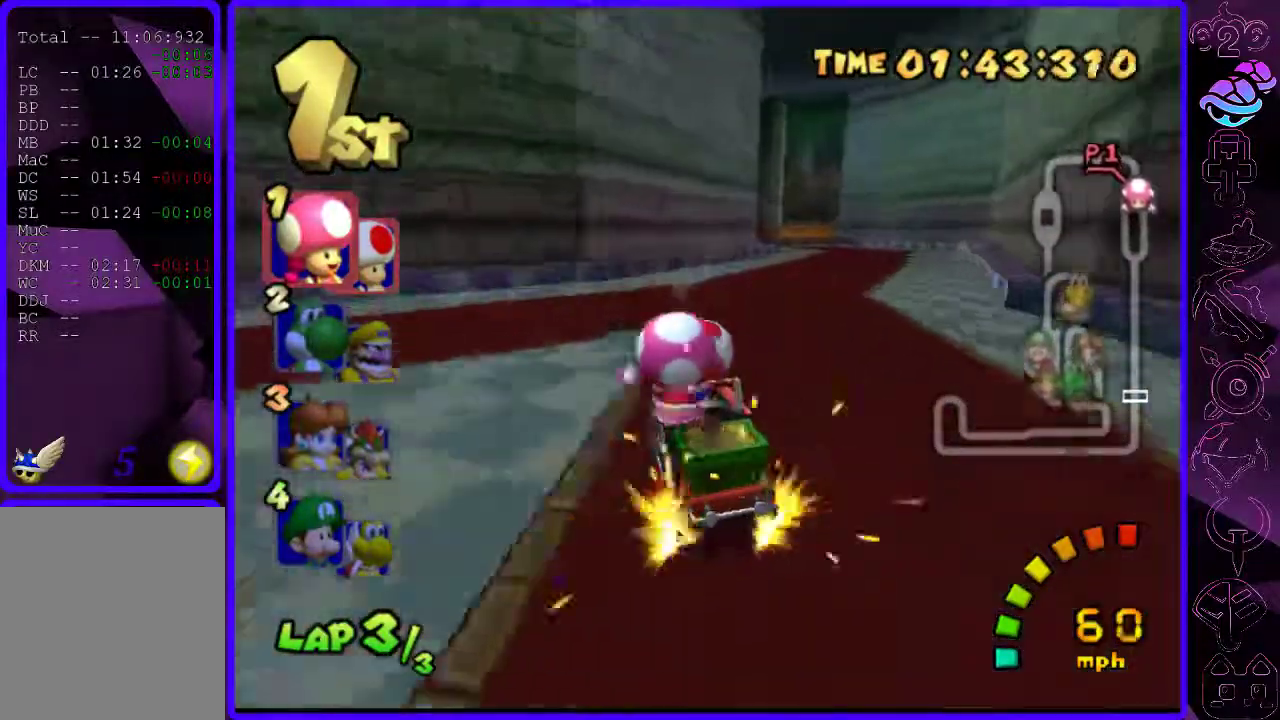
{"buttons": ["B", "R2"], "left_stick": "left", "right_stick": "center", "events": [[40, "left_stick", "center"], [100, "left_stick", "right"], [220, "left_stick", "left"]]}
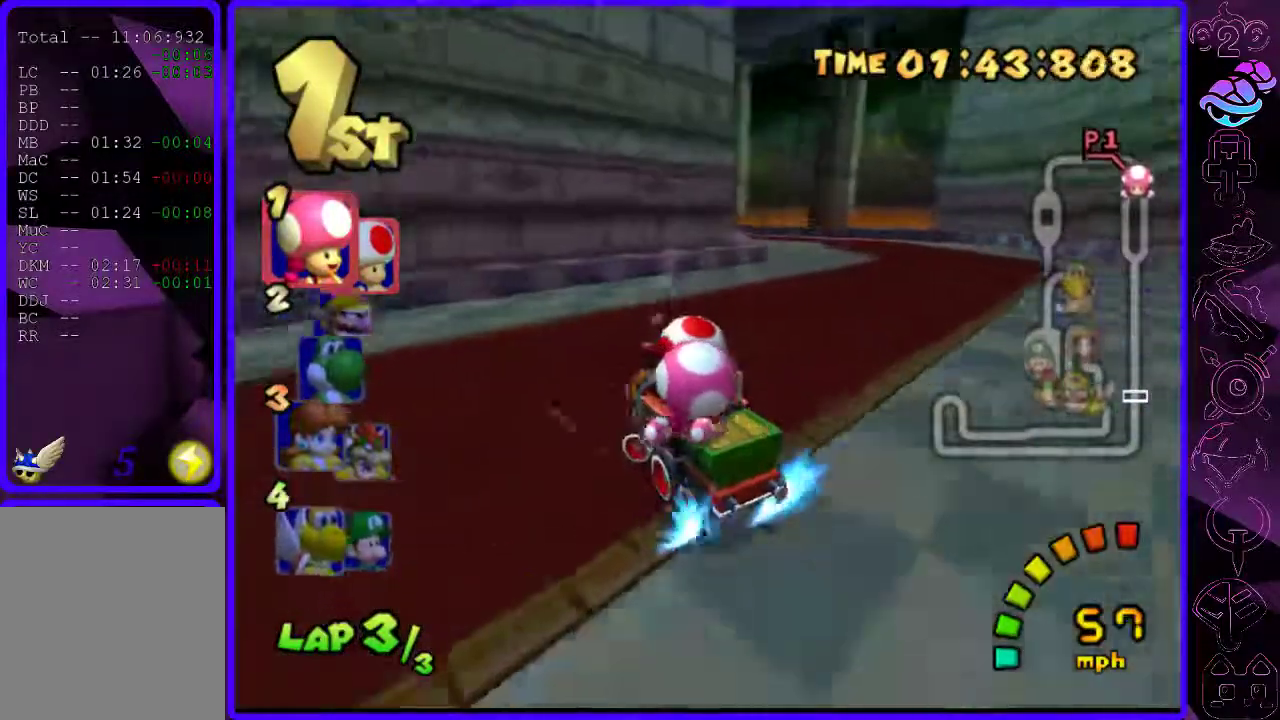
{"buttons": ["B", "R2"], "left_stick": "right", "right_stick": "center", "events": [[400, "left_stick", "right"]]}
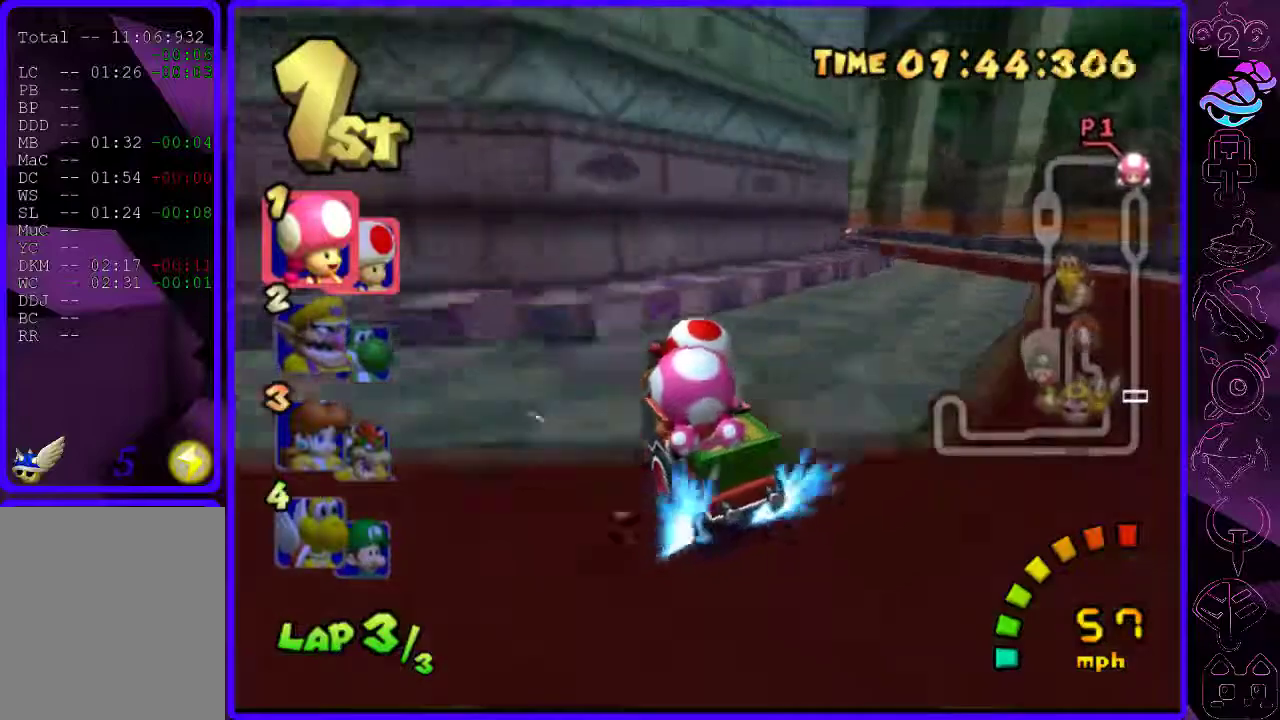
{"buttons": ["B"], "left_stick": "right", "right_stick": "center", "events": [[360, "R2", "up"]]}
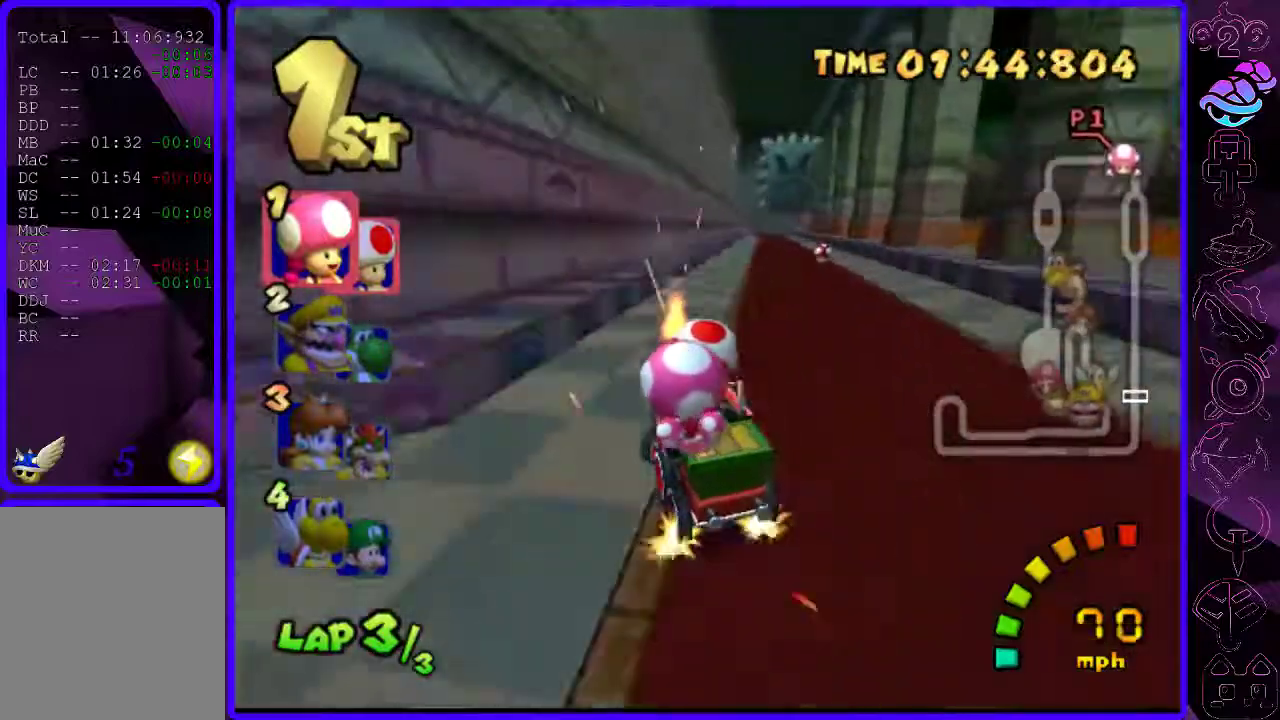
{"buttons": ["B", "R2"], "left_stick": "left", "right_stick": "center", "events": [[200, "R2", "down"], [280, "left_stick", "left"]]}
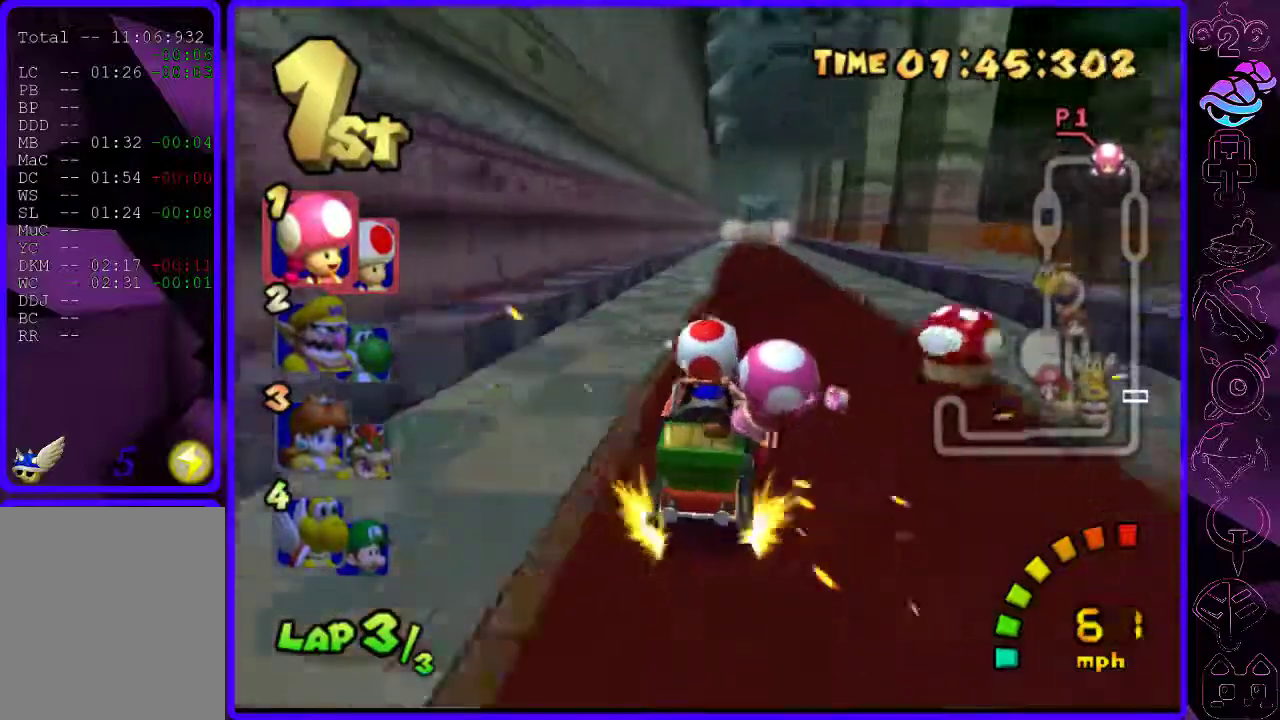
{"buttons": ["B"], "left_stick": "left", "right_stick": "center", "events": [[120, "left_stick", "center"], [180, "left_stick", "left"], [240, "R2", "up"]]}
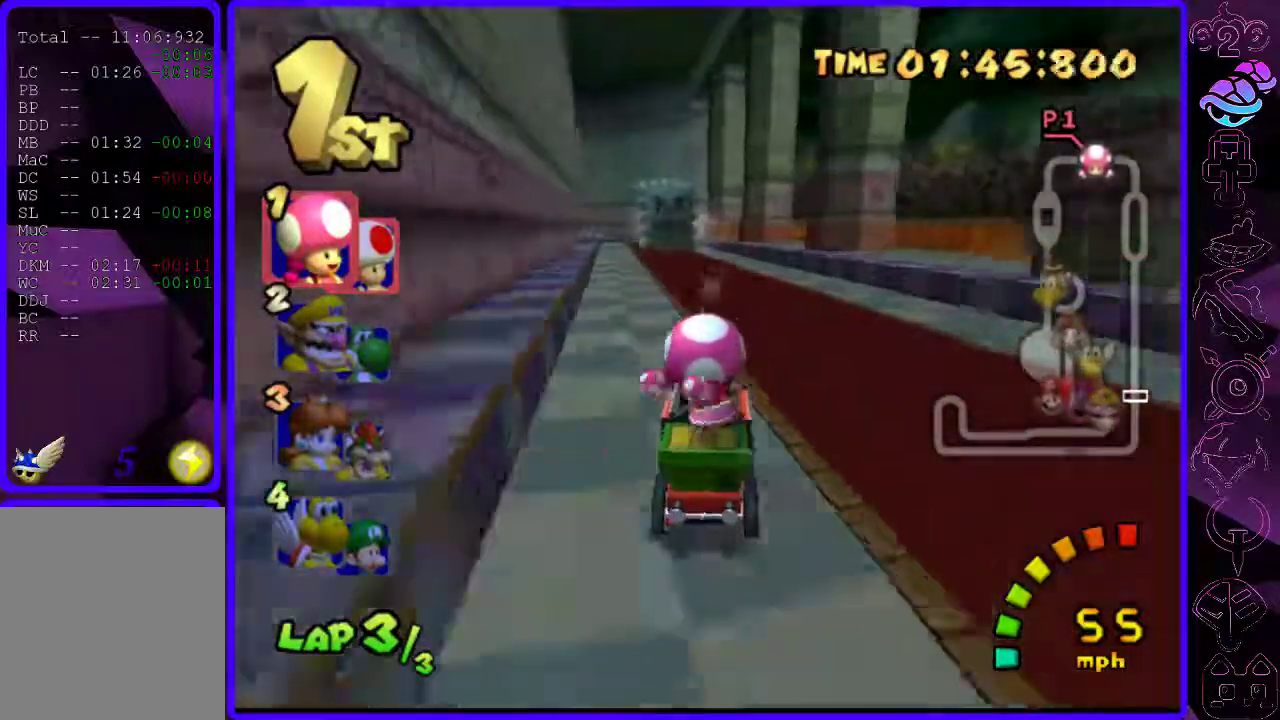
{"buttons": ["B", "R2"], "left_stick": "left", "right_stick": "center", "events": [[80, "R2", "down"], [160, "left_stick", "right"], [320, "left_stick", "left"]]}
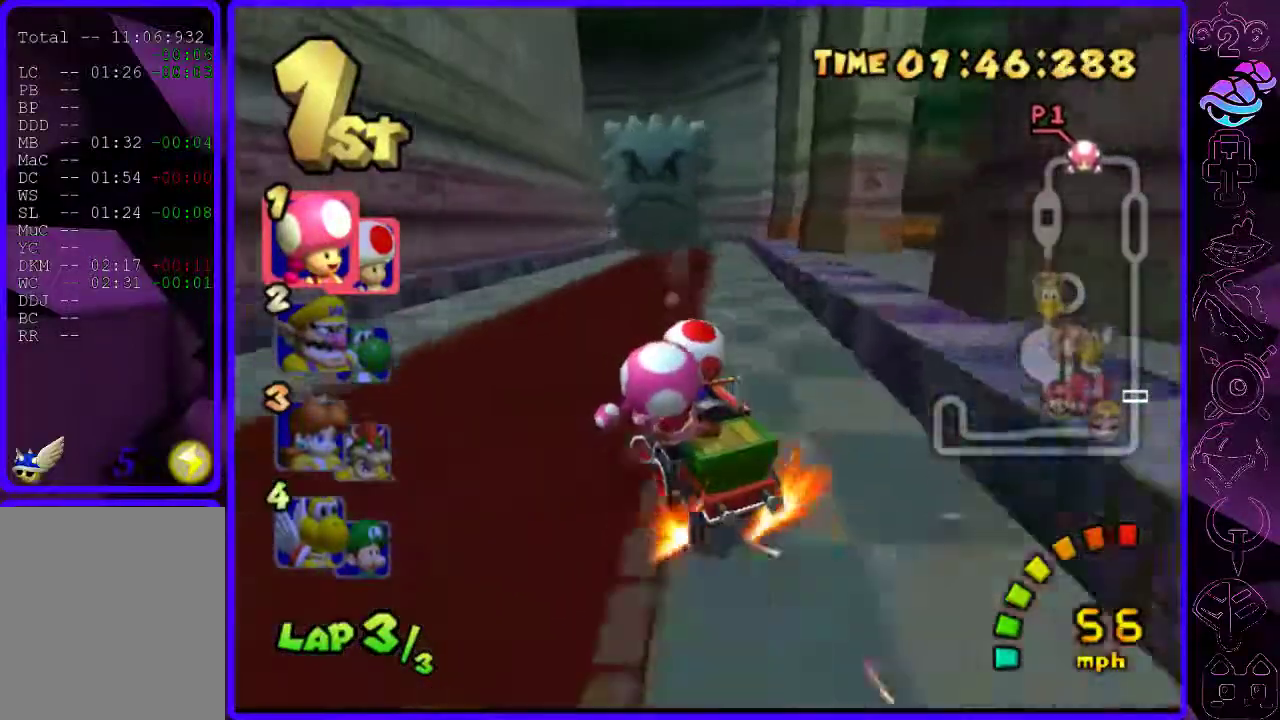
{"buttons": ["B", "R2"], "left_stick": "left", "right_stick": "center", "events": []}
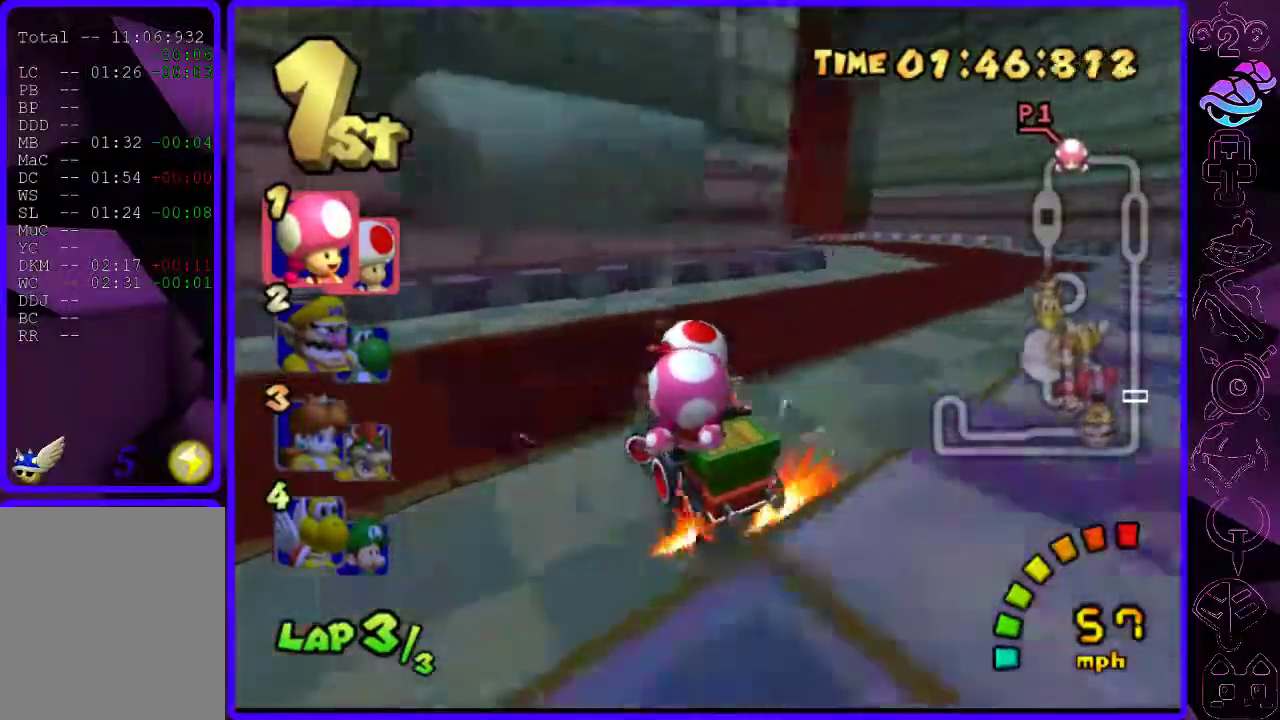
{"buttons": ["B", "R2"], "left_stick": "center", "right_stick": "center", "events": [[260, "left_stick", "right"], [440, "left_stick", "center"]]}
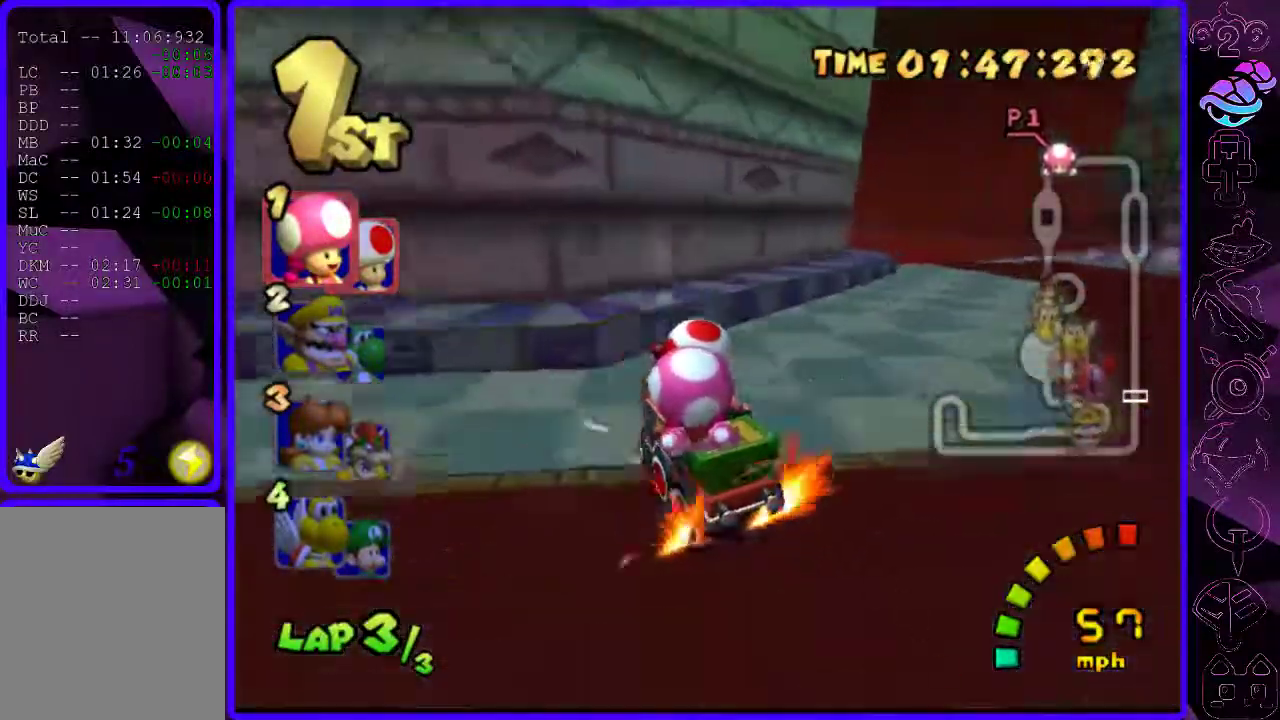
{"buttons": ["B", "R2"], "left_stick": "right", "right_stick": "center", "events": [[20, "left_stick", "right"], [160, "left_stick", "center"], [340, "left_stick", "right"]]}
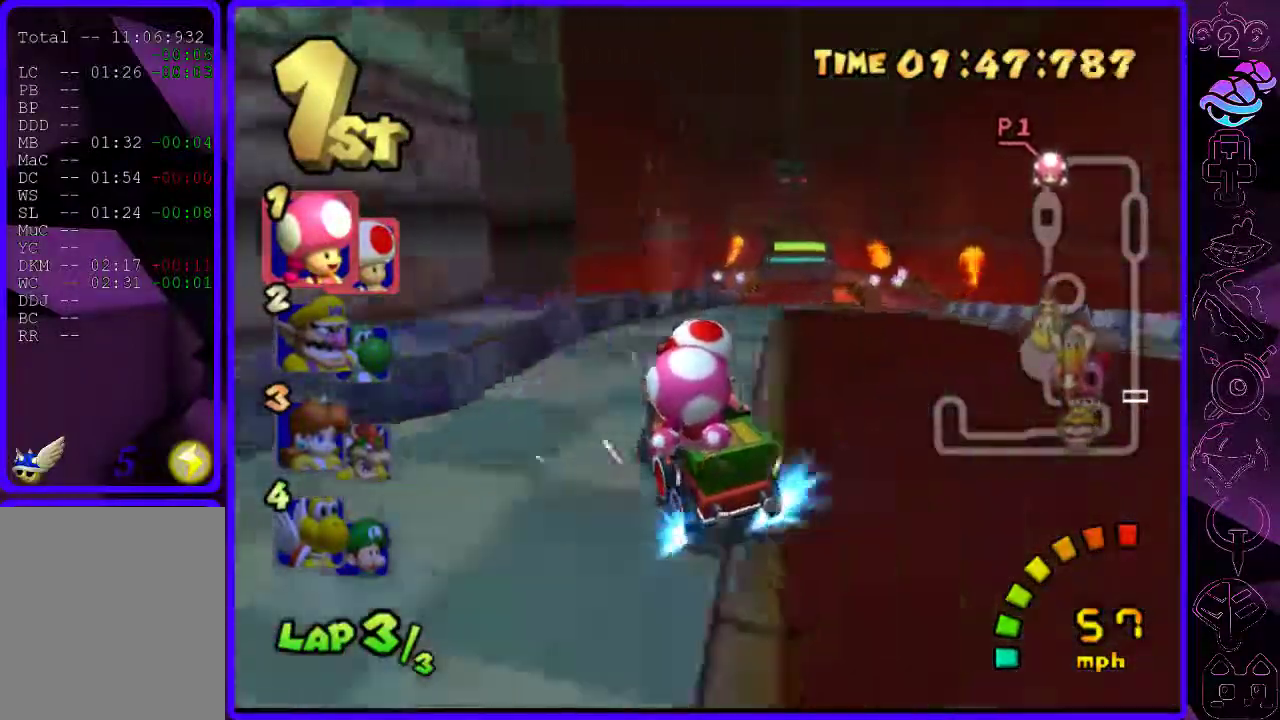
{"buttons": ["B", "R2"], "left_stick": "right", "right_stick": "center", "events": [[20, "R2", "up"], [420, "R2", "down"]]}
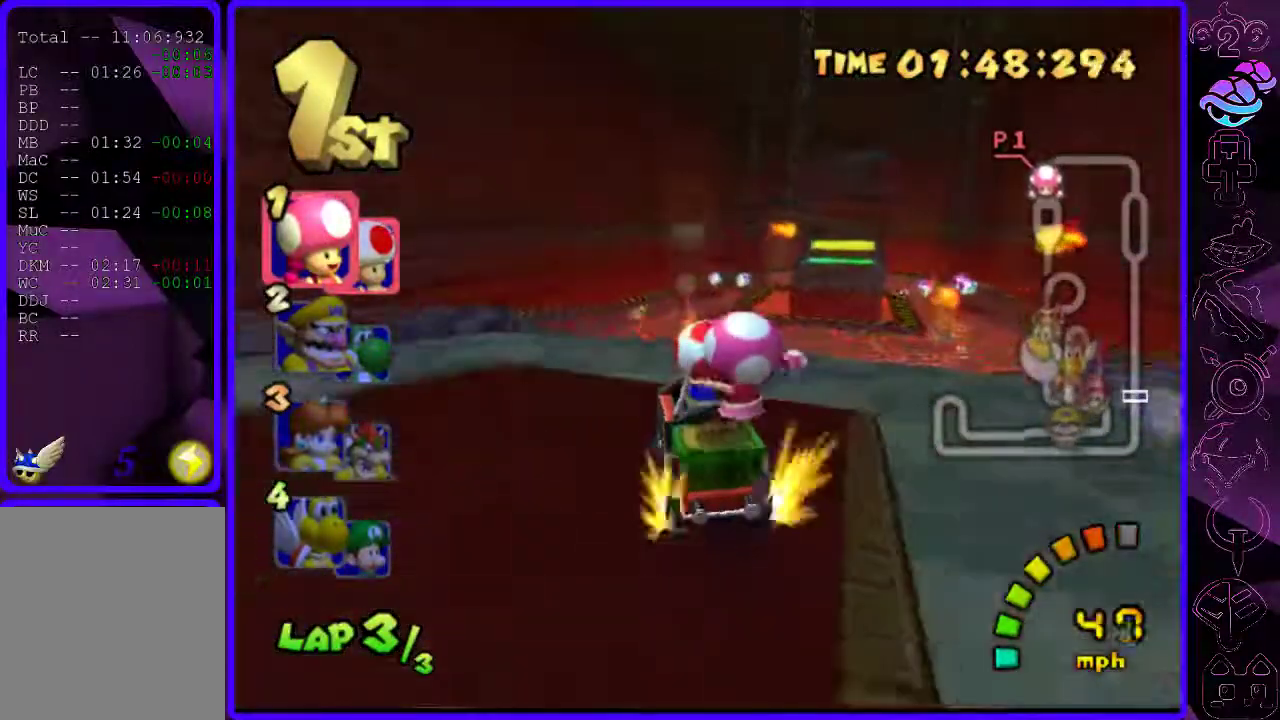
{"buttons": ["B", "R2"], "left_stick": "right", "right_stick": "center", "events": [[20, "left_stick", "left"], [140, "left_stick", "right"]]}
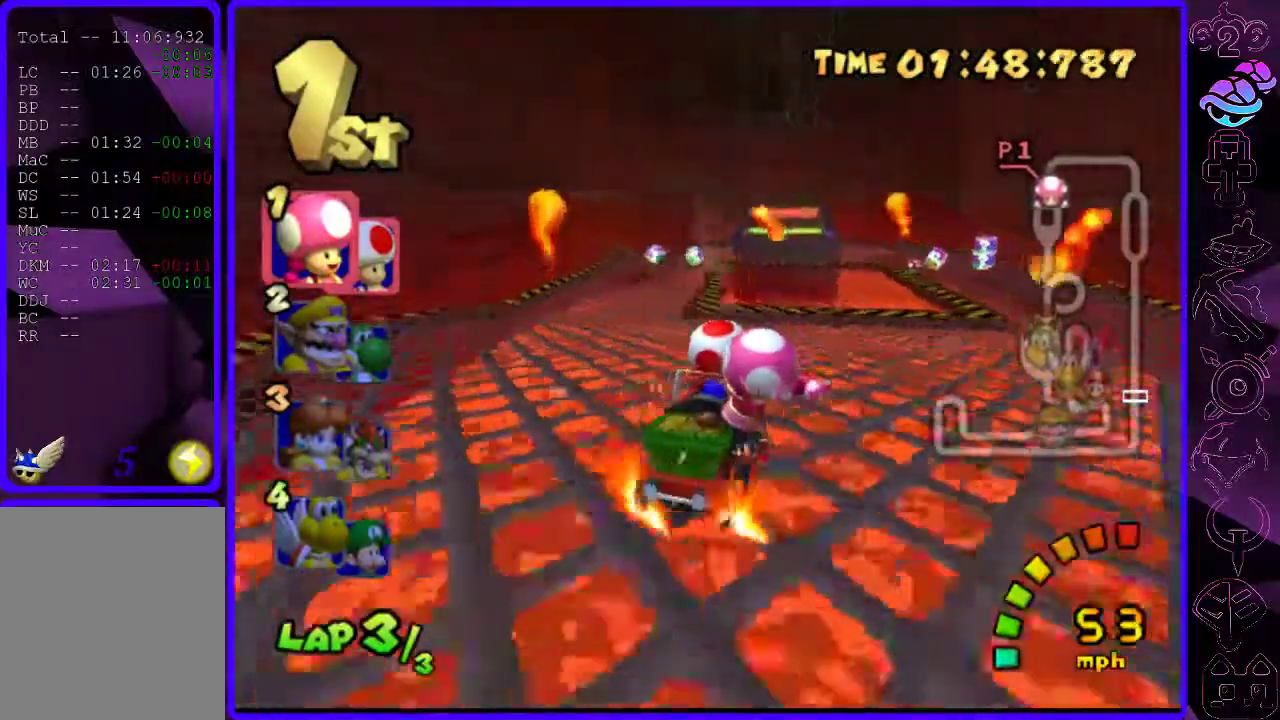
{"buttons": ["B"], "left_stick": "left", "right_stick": "center", "events": [[100, "left_stick", "left"], [320, "left_stick", "center"], [420, "left_stick", "left"], [500, "R2", "up"]]}
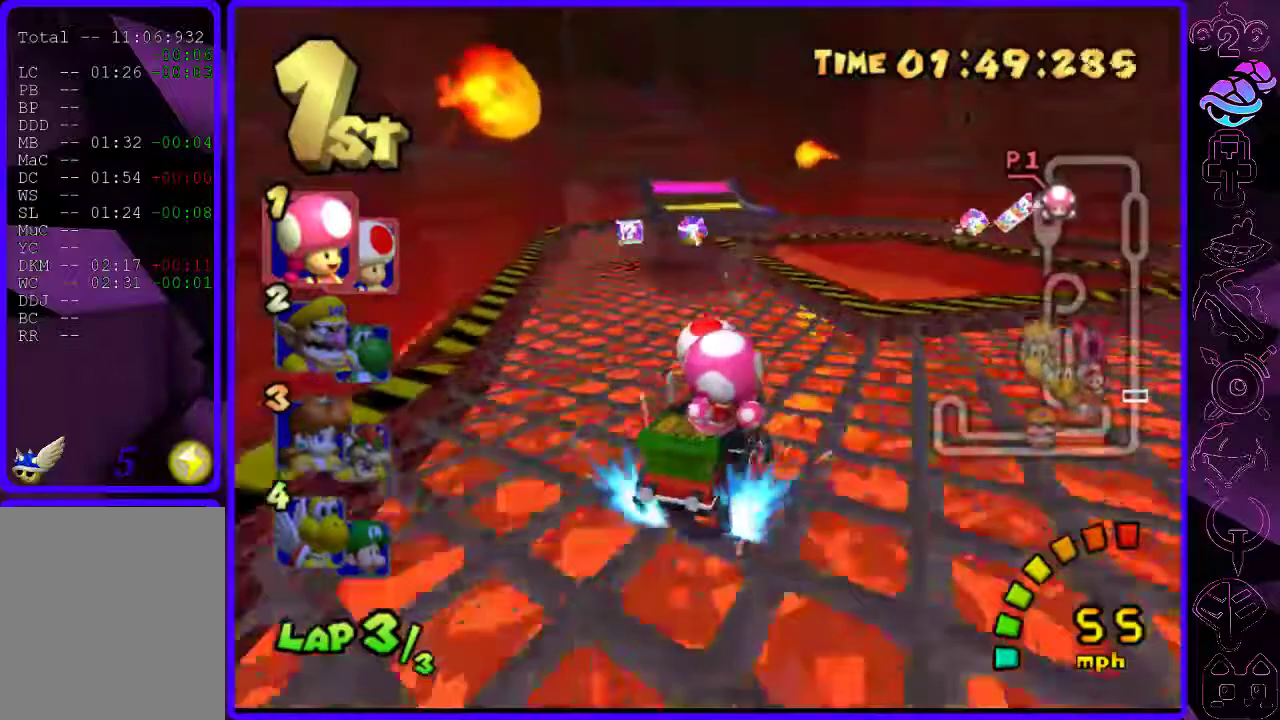
{"buttons": ["B"], "left_stick": "center", "right_stick": "center", "events": [[380, "left_stick", "center"]]}
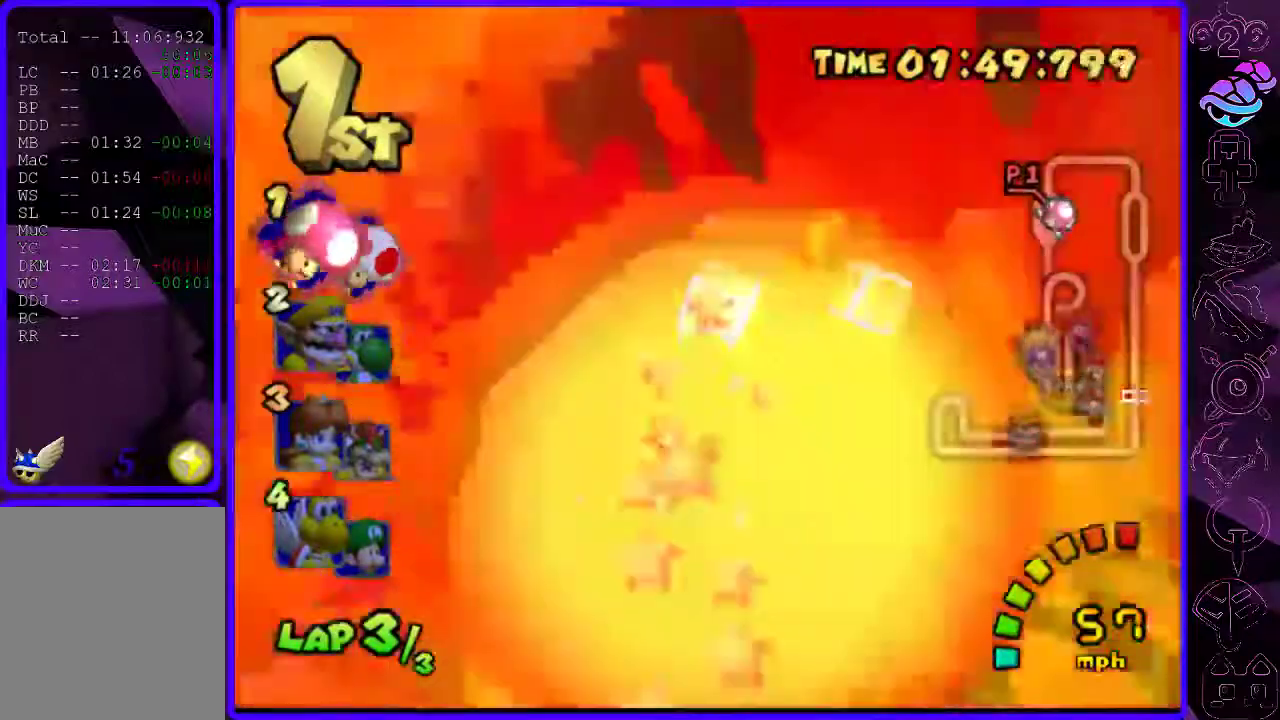
{"buttons": ["B"], "left_stick": "center", "right_stick": "center", "events": []}
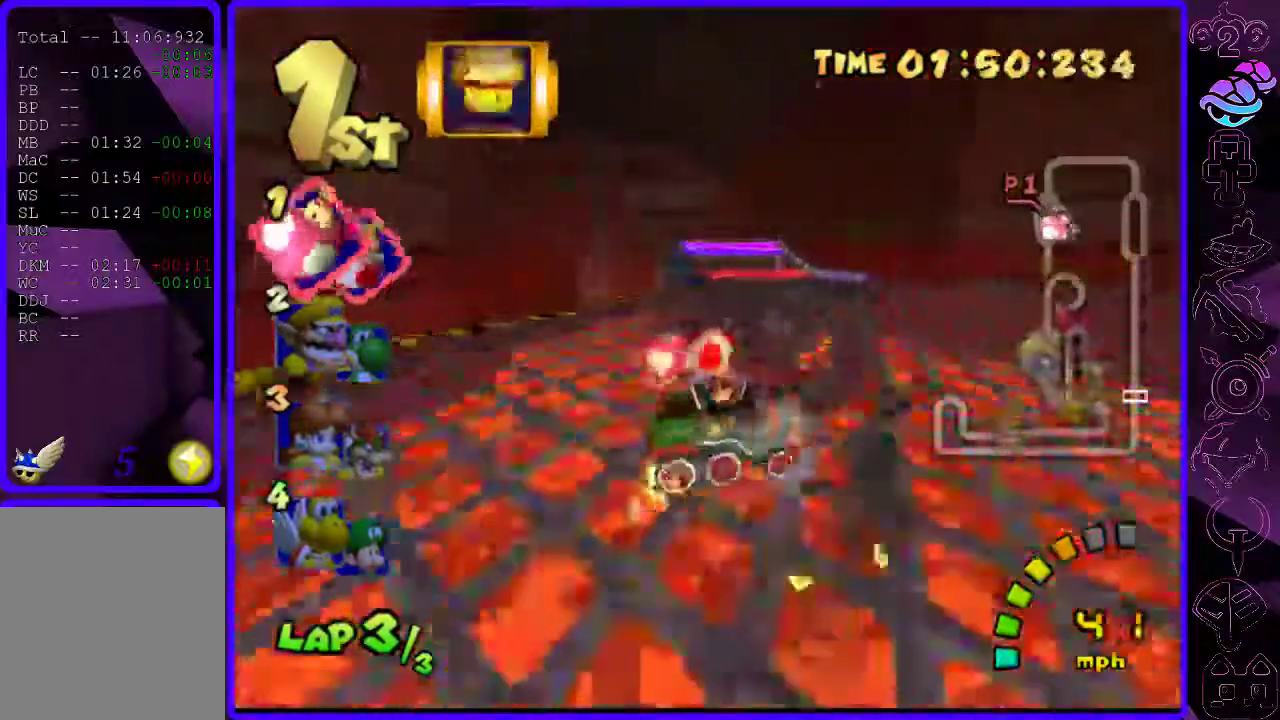
{"buttons": ["B"], "left_stick": "center", "right_stick": "center"}